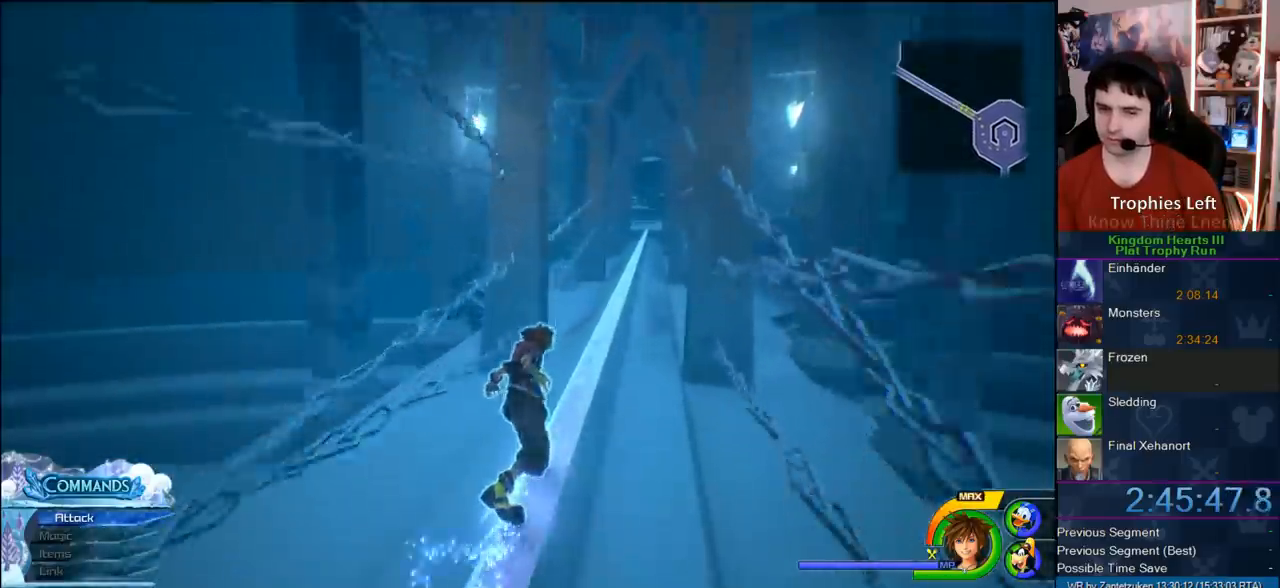
Gameplay with a controller (PlayStation layout); each line is a JSON object with the inputs held at the frame after it. "events" lists button and stick changes between this image and that frame as [ms after this image, input, new state], when the widget could be followed in between.
{"buttons": [], "left_stick": "up", "right_stick": "center", "events": []}
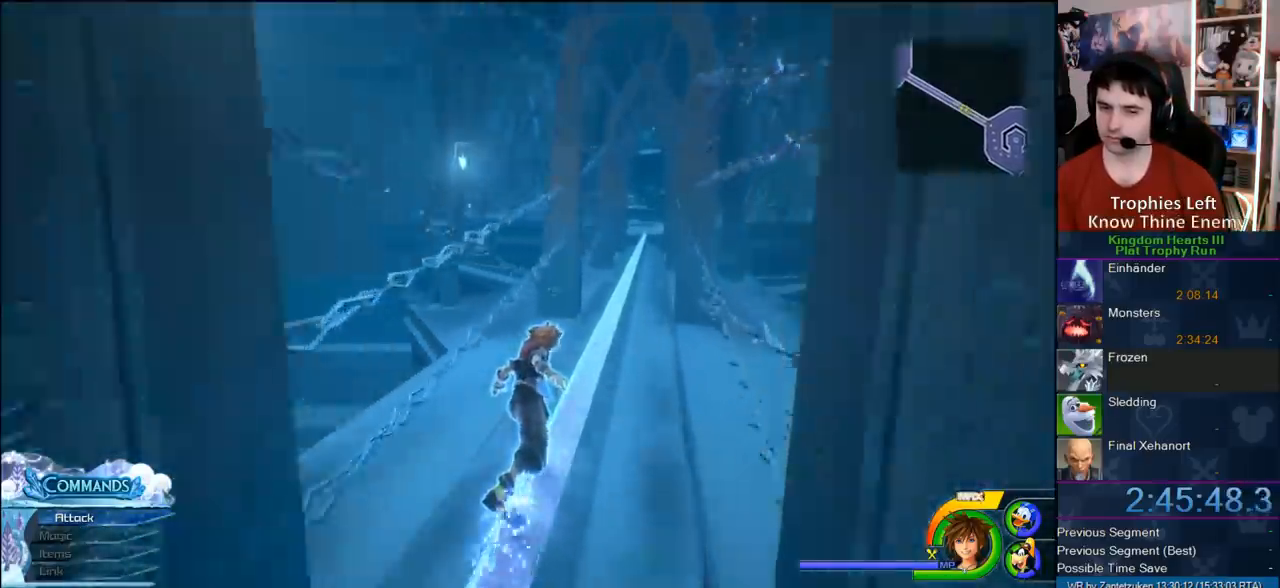
{"buttons": [], "left_stick": "up", "right_stick": "center", "events": []}
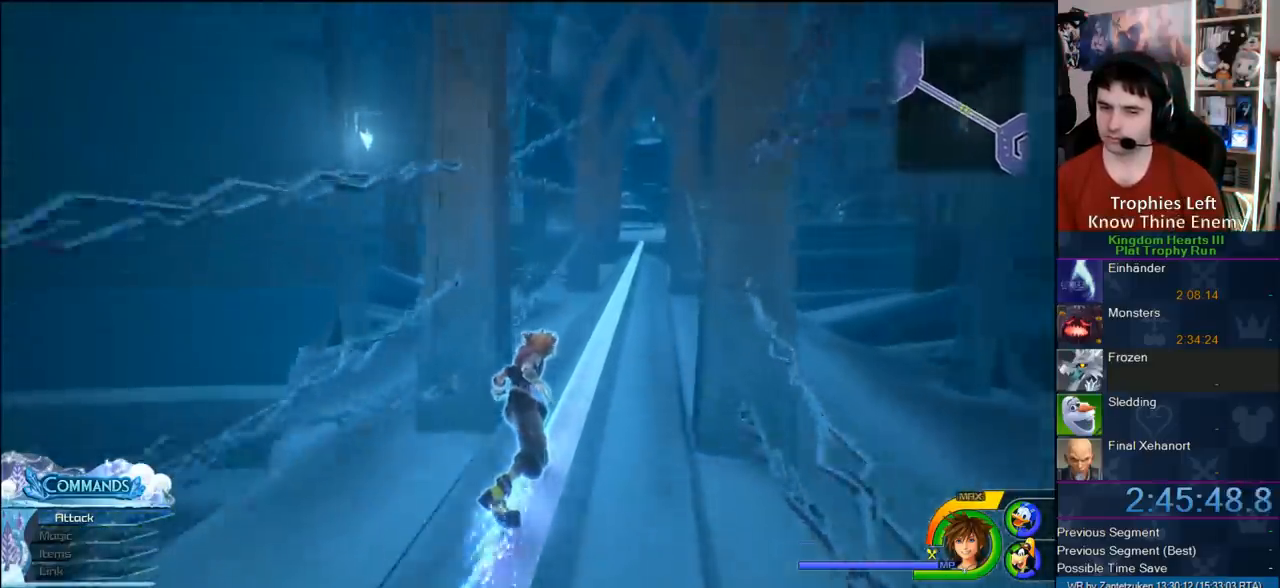
{"buttons": [], "left_stick": "up", "right_stick": "center", "events": []}
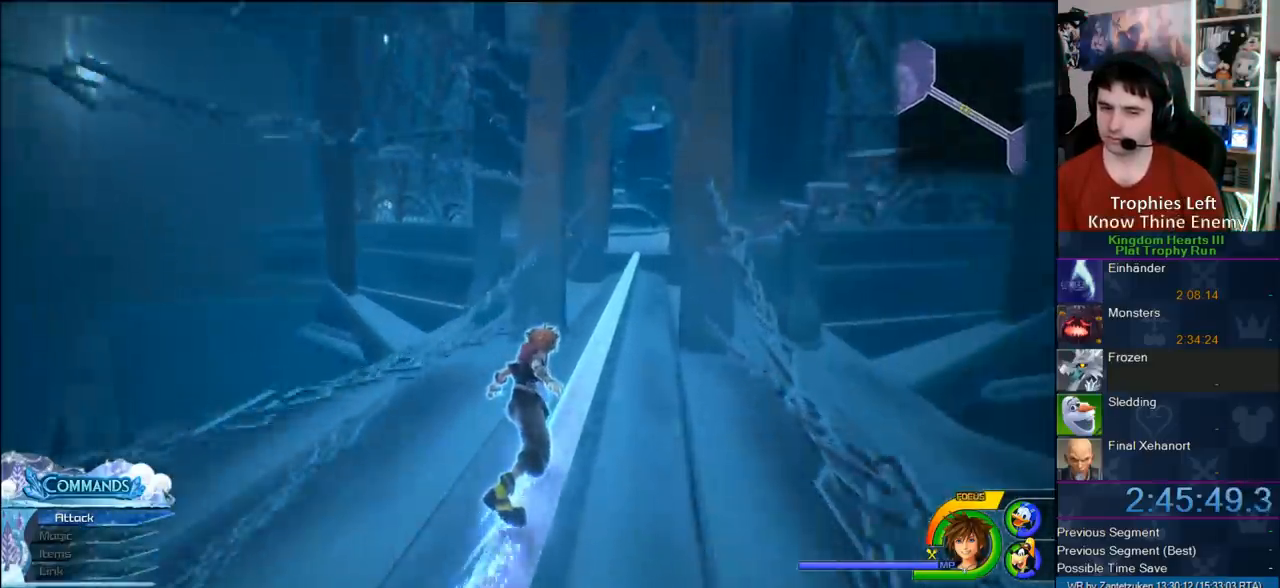
{"buttons": [], "left_stick": "up", "right_stick": "center", "events": []}
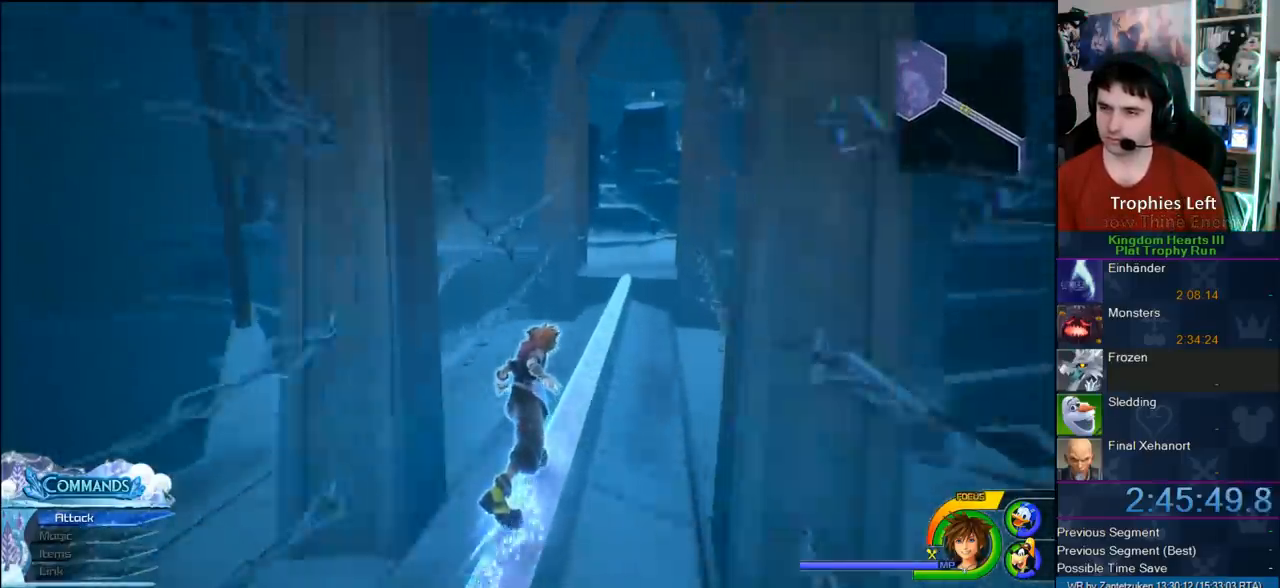
{"buttons": [], "left_stick": "up", "right_stick": "center", "events": []}
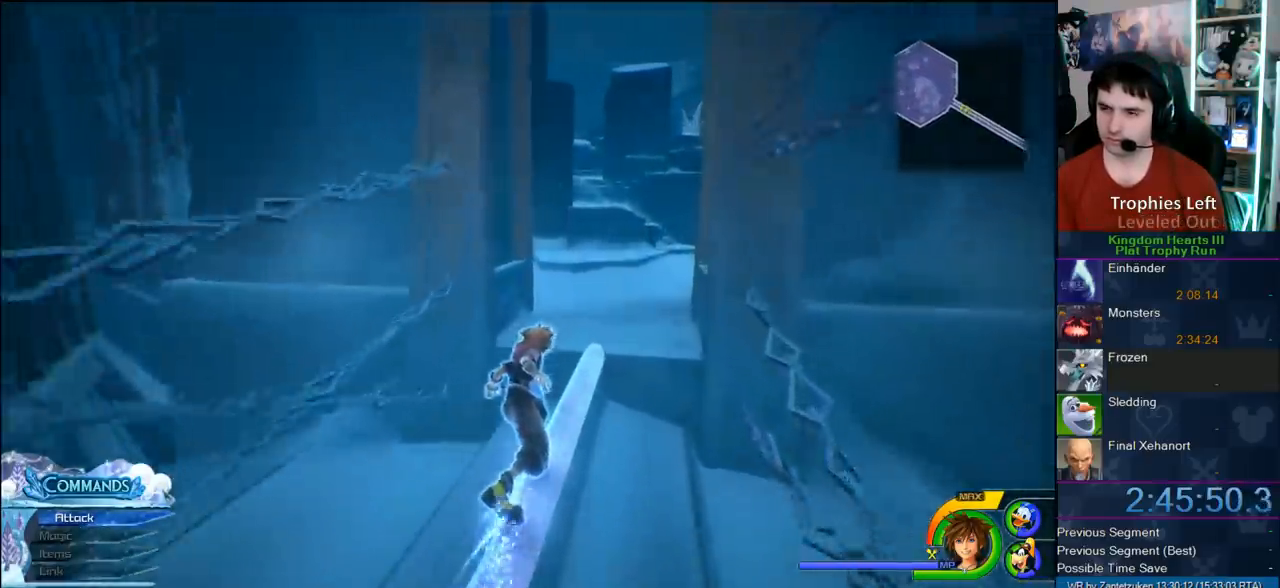
{"buttons": [], "left_stick": "up", "right_stick": "center", "events": []}
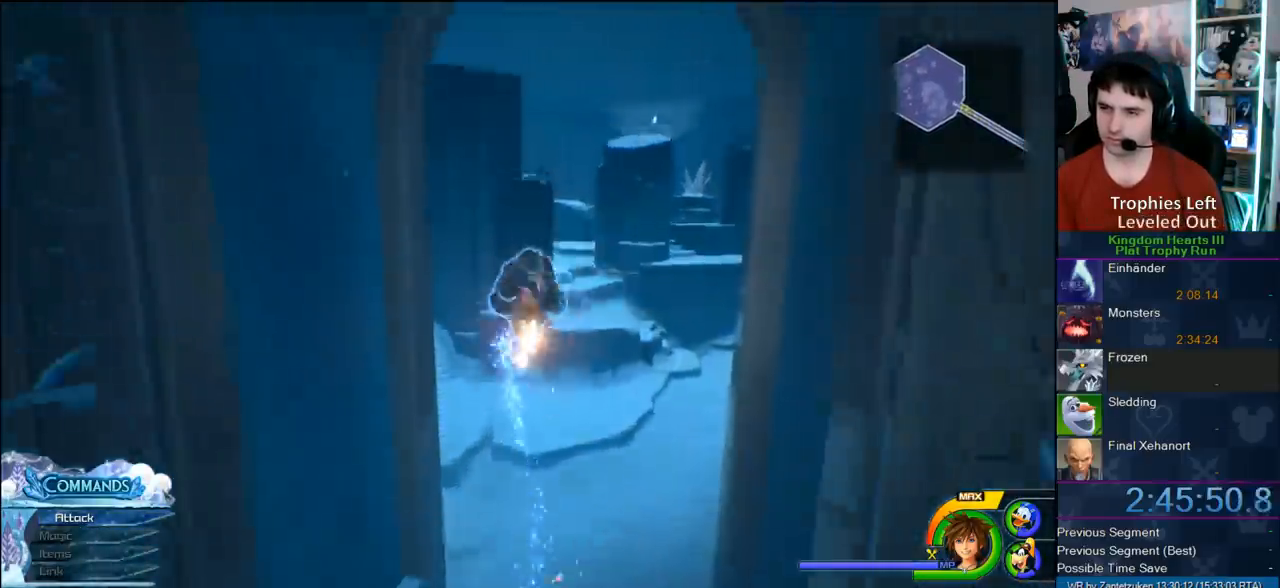
{"buttons": ["SQUARE"], "left_stick": "up", "right_stick": "center", "events": [[333, "SQUARE", "down"], [400, "SQUARE", "up"], [467, "SQUARE", "down"]]}
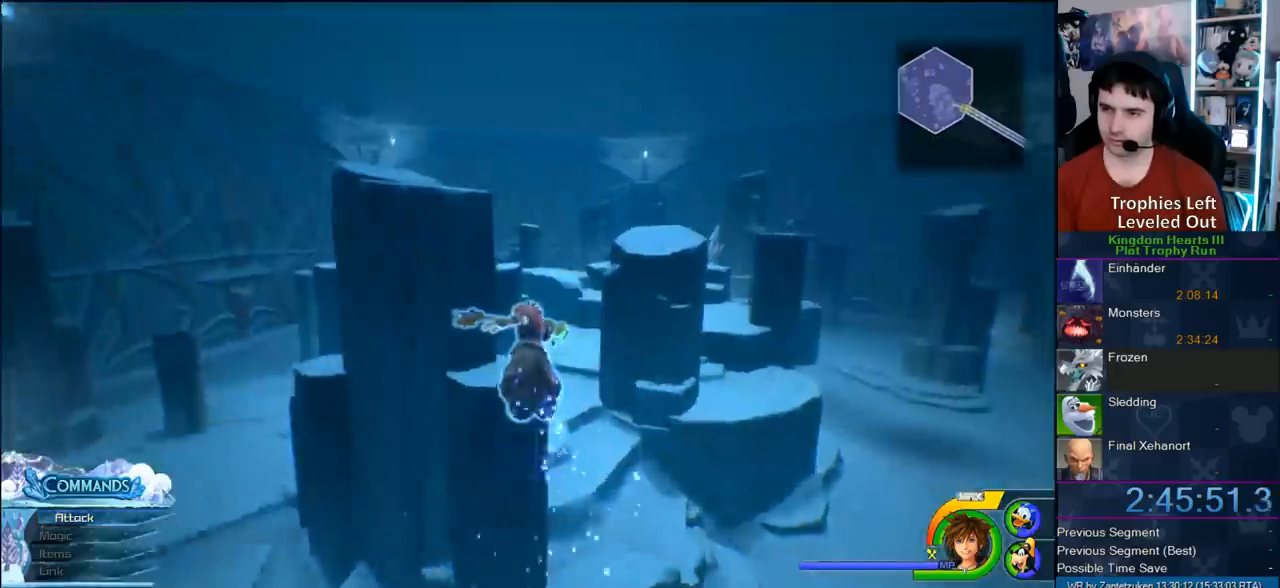
{"buttons": [], "left_stick": "up", "right_stick": "center", "events": [[167, "SQUARE", "up"], [383, "CIRCLE", "down"], [450, "CIRCLE", "up"]]}
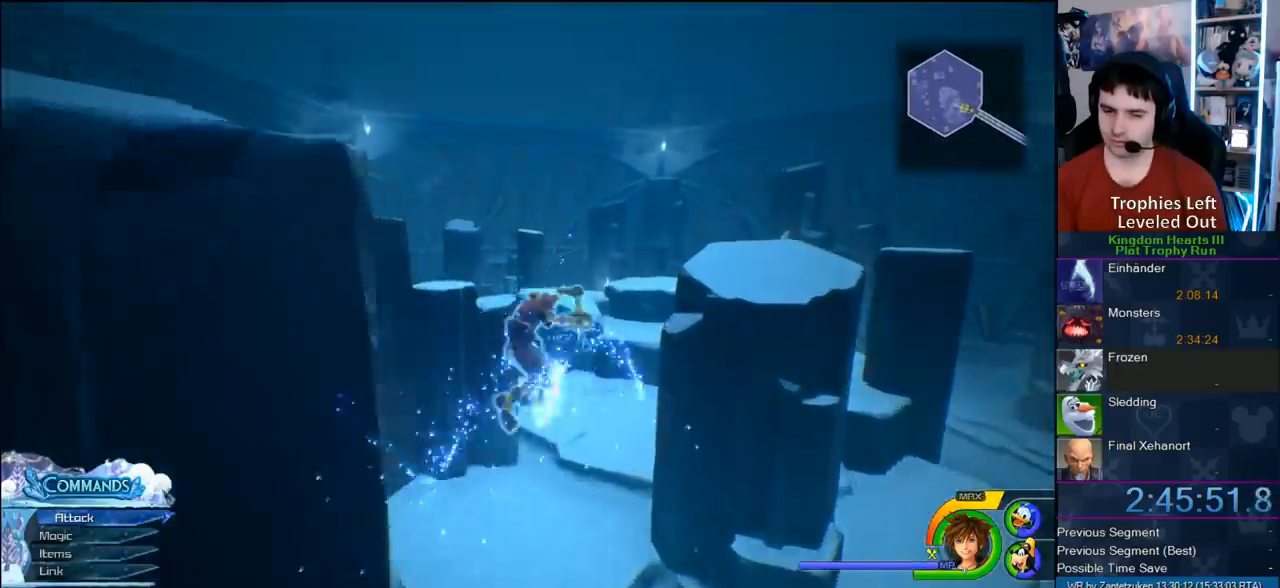
{"buttons": [], "left_stick": "up-right", "right_stick": "center", "events": [[83, "CIRCLE", "down"], [150, "CIRCLE", "up"], [450, "left_stick", "up-right"]]}
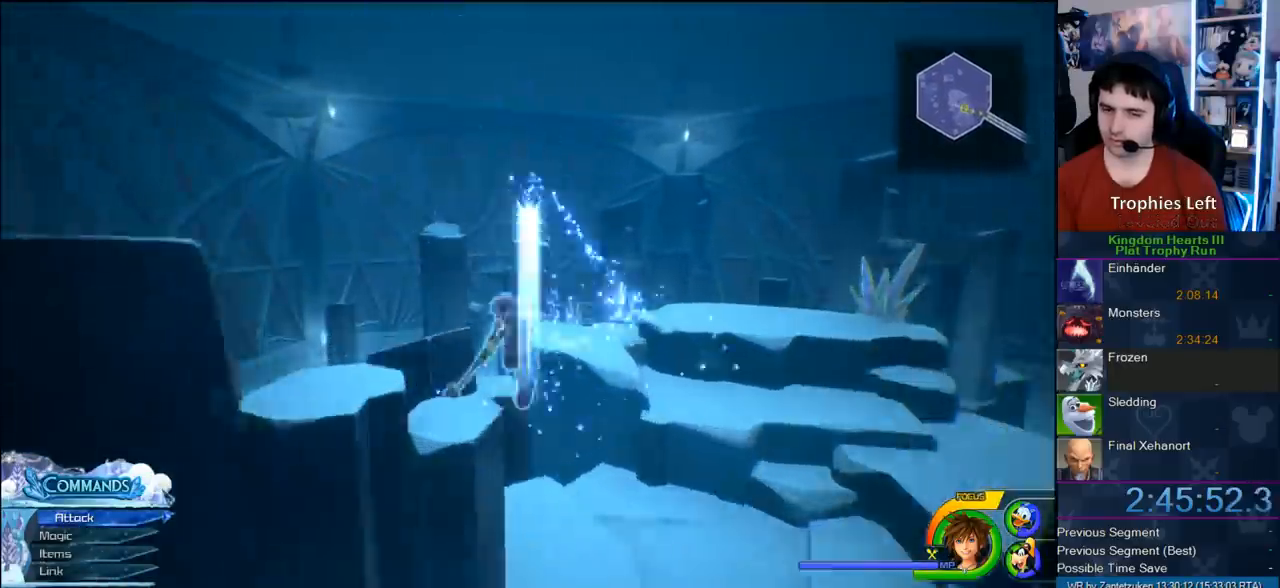
{"buttons": [], "left_stick": "up-right", "right_stick": "center", "events": [[100, "SQUARE", "down"], [167, "SQUARE", "up"], [217, "SQUARE", "down"], [383, "SQUARE", "up"]]}
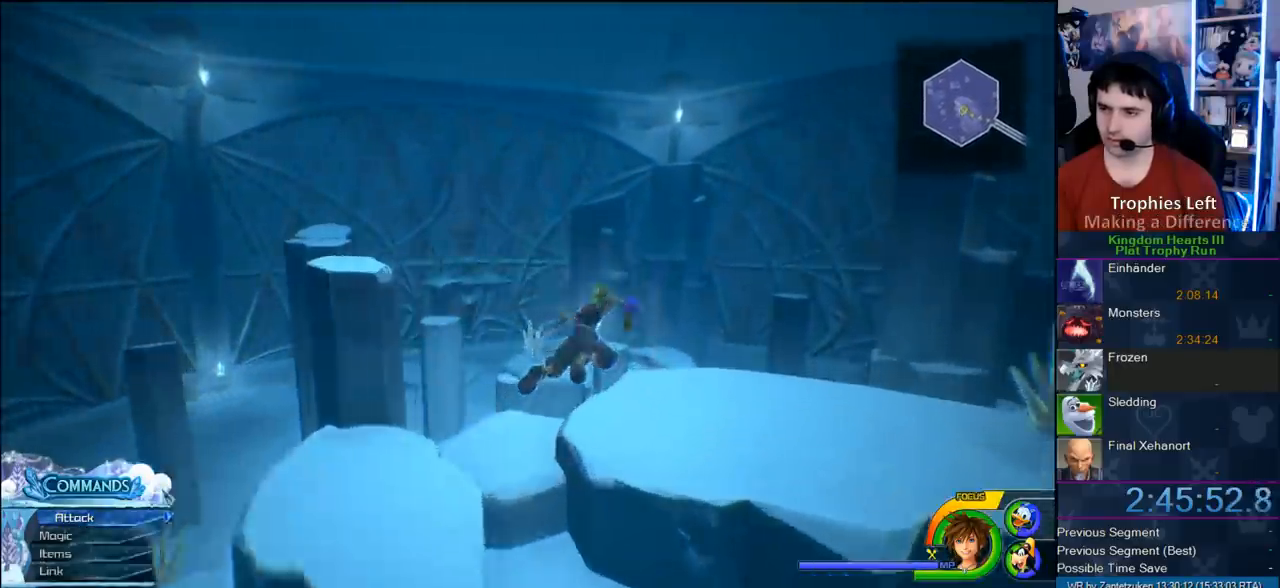
{"buttons": [], "left_stick": "up-right", "right_stick": "center", "events": [[150, "right_stick", "up"], [333, "right_stick", "center"]]}
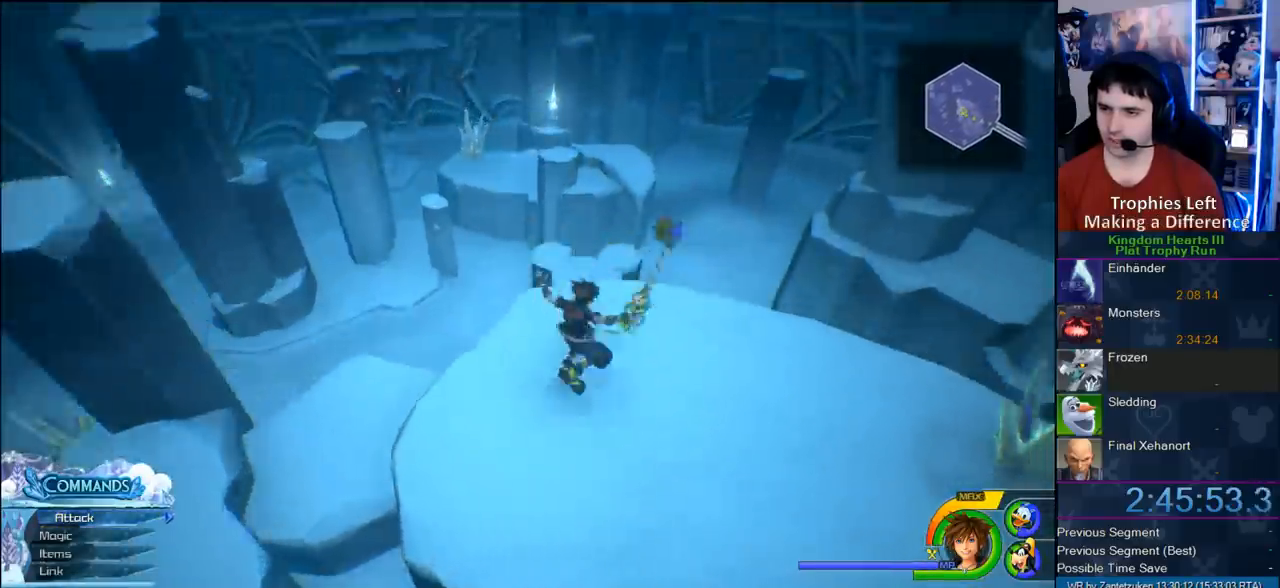
{"buttons": [], "left_stick": "center", "right_stick": "center", "events": [[67, "left_stick", "center"], [350, "TOUCHPAD", "down"], [483, "TOUCHPAD", "up"]]}
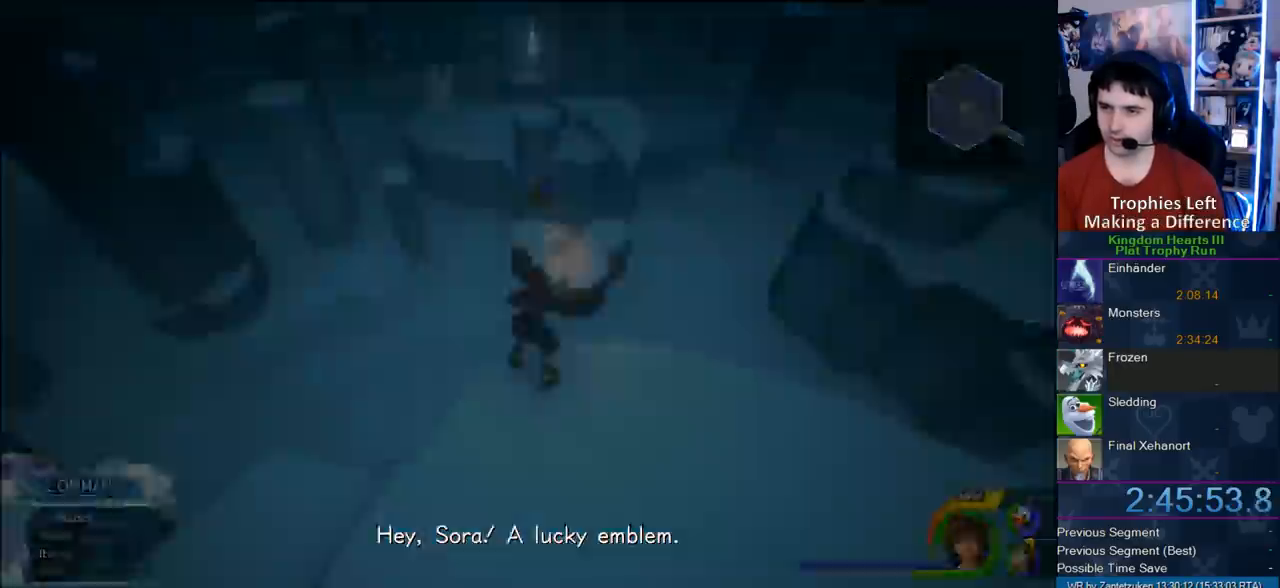
{"buttons": [], "left_stick": "center", "right_stick": "up-right", "events": [[333, "right_stick", "up-right"]]}
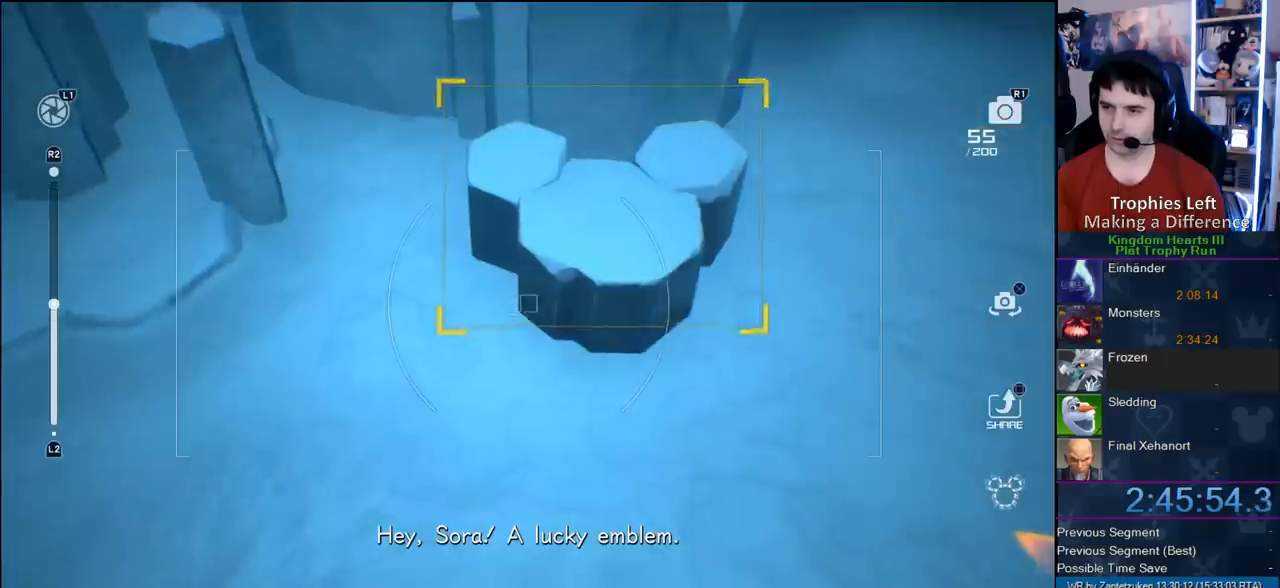
{"buttons": ["CROSS"], "left_stick": "center", "right_stick": "center", "events": [[133, "right_stick", "center"], [167, "R1", "down"], [333, "R1", "up"], [417, "CROSS", "down"]]}
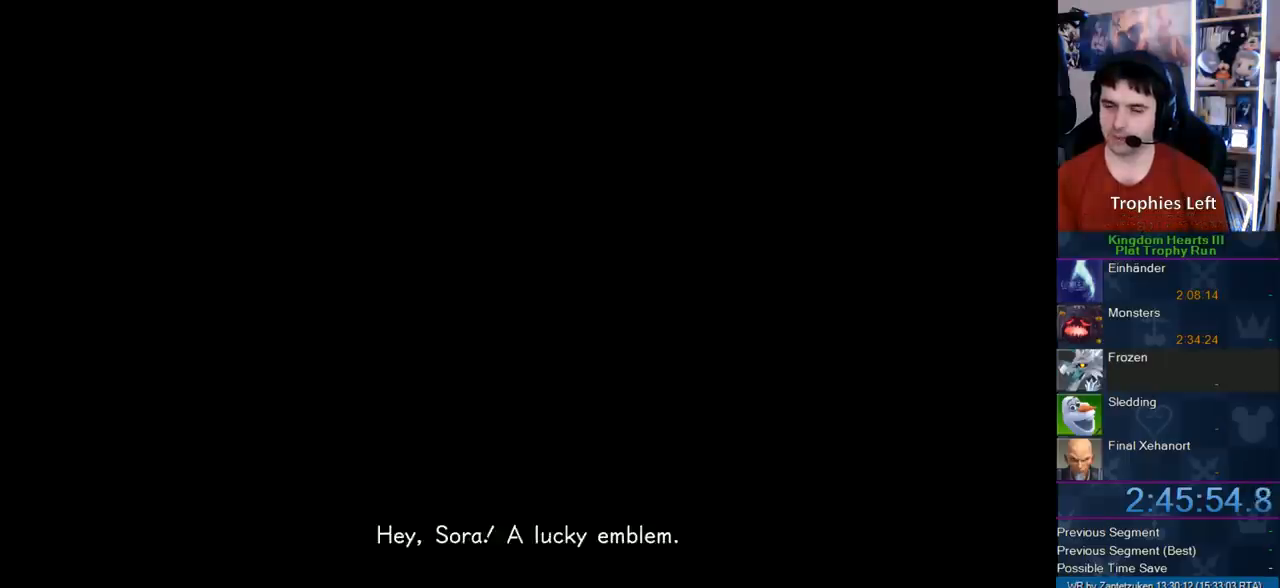
{"buttons": [], "left_stick": "center", "right_stick": "center", "events": [[183, "CROSS", "up"], [217, "CROSS", "down"], [333, "CROSS", "up"], [367, "CROSS", "down"], [450, "CROSS", "up"]]}
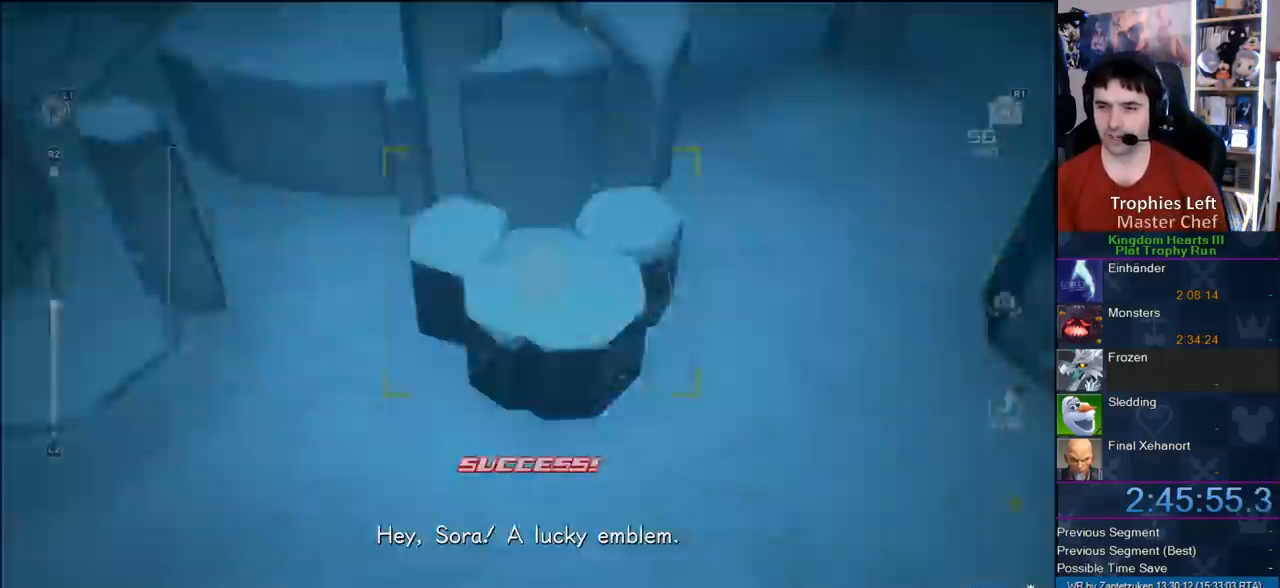
{"buttons": [], "left_stick": "down-right", "right_stick": "right", "events": [[33, "CROSS", "down"], [117, "CROSS", "up"], [267, "left_stick", "down-right"], [267, "right_stick", "right"]]}
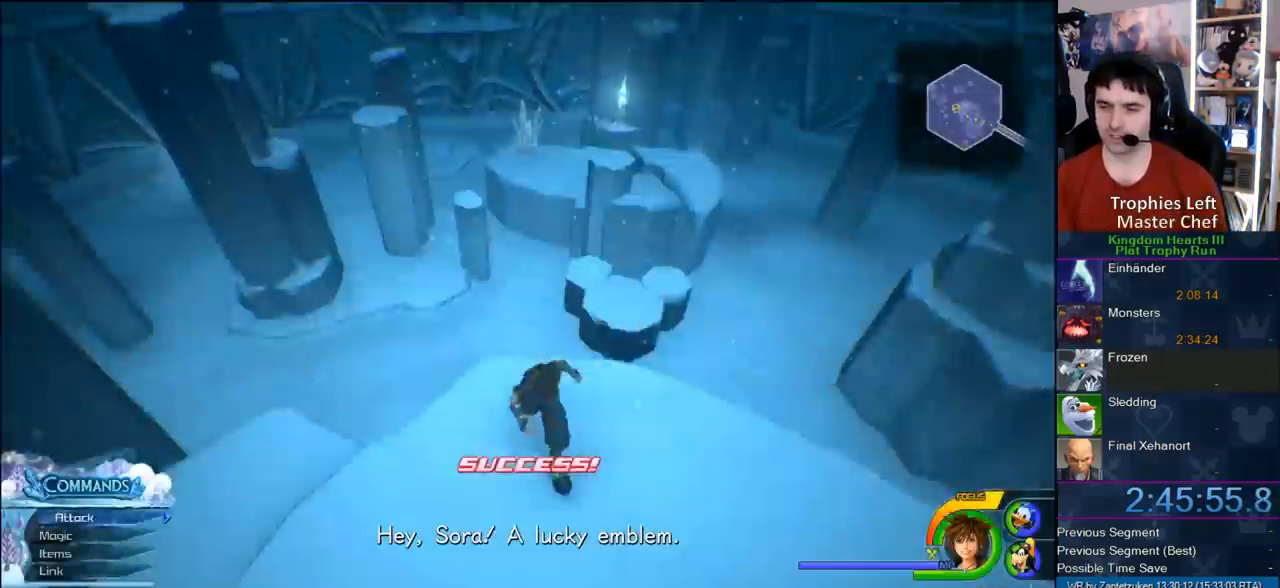
{"buttons": ["CROSS"], "left_stick": "up-left", "right_stick": "center", "events": [[17, "left_stick", "down-left"], [150, "left_stick", "left"], [150, "right_stick", "down-right"], [317, "right_stick", "center"], [400, "CROSS", "down"], [417, "left_stick", "up-left"]]}
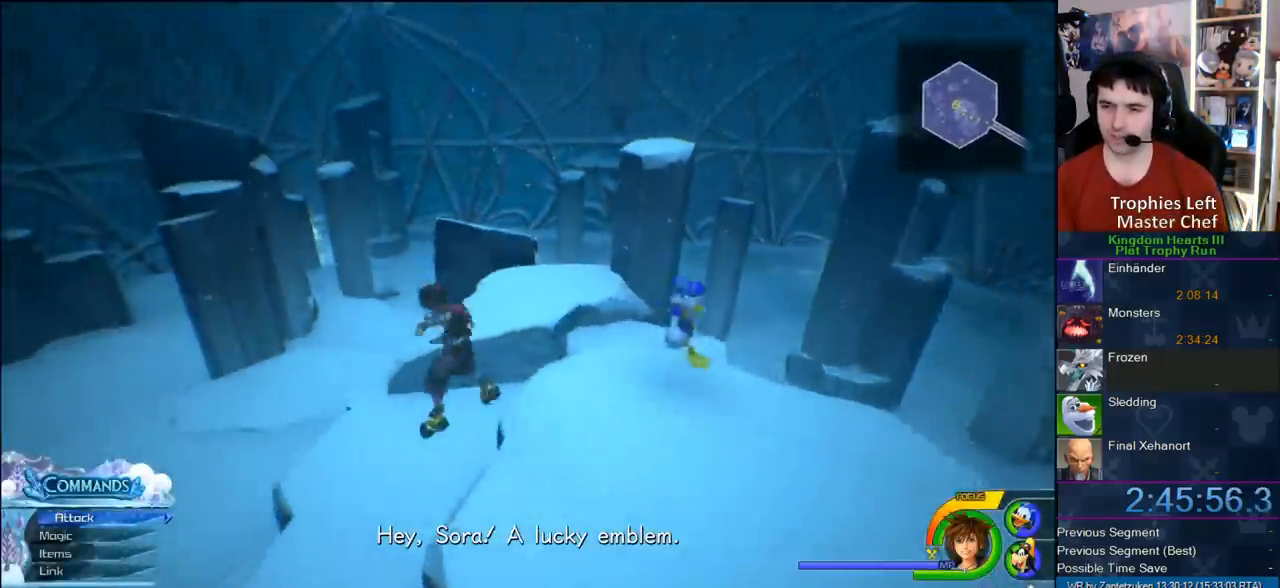
{"buttons": [], "left_stick": "up-left", "right_stick": "center", "events": [[267, "CROSS", "up"], [317, "SQUARE", "down"], [417, "SQUARE", "up"]]}
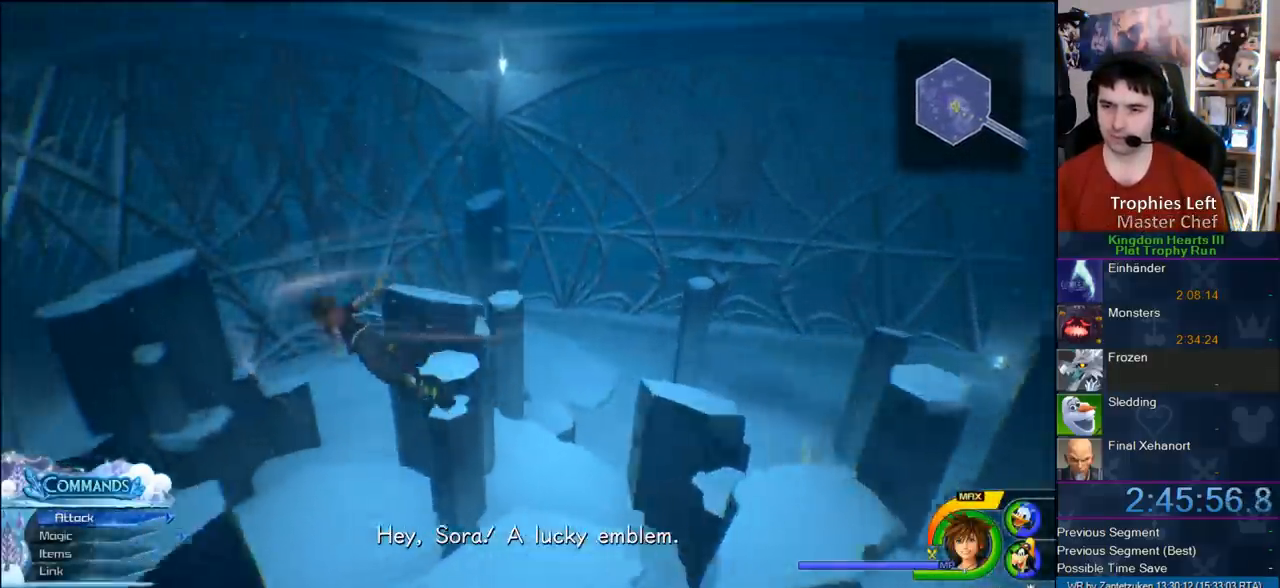
{"buttons": [], "left_stick": "up", "right_stick": "center", "events": [[50, "right_stick", "right"], [433, "left_stick", "up"], [483, "right_stick", "center"]]}
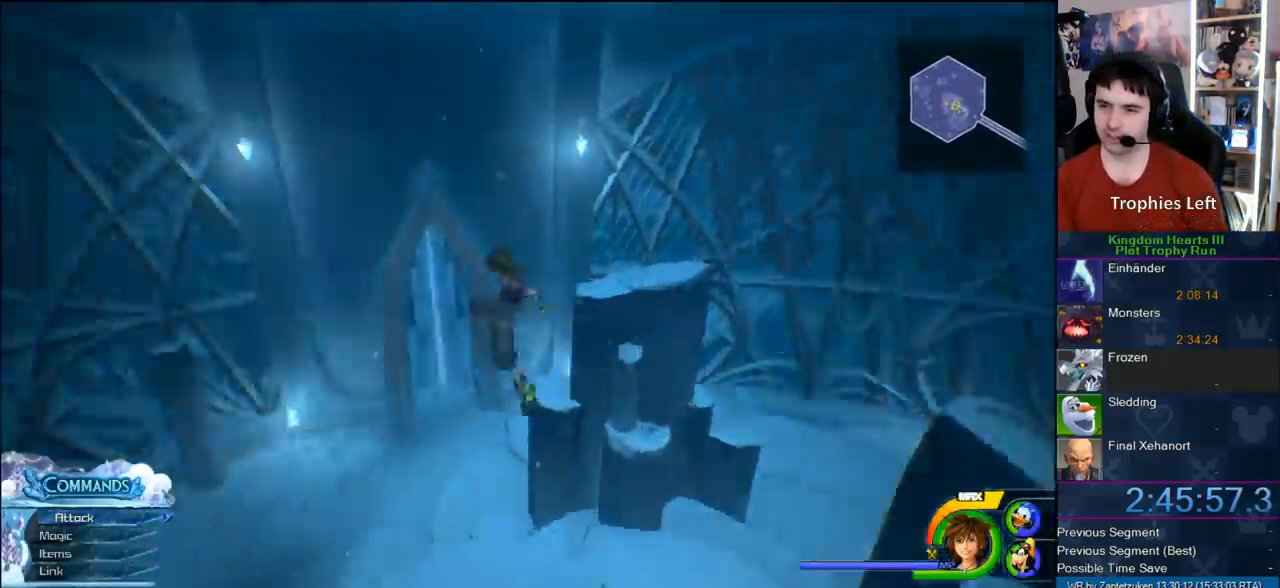
{"buttons": [], "left_stick": "up", "right_stick": "center", "events": [[367, "SQUARE", "down"], [483, "SQUARE", "up"]]}
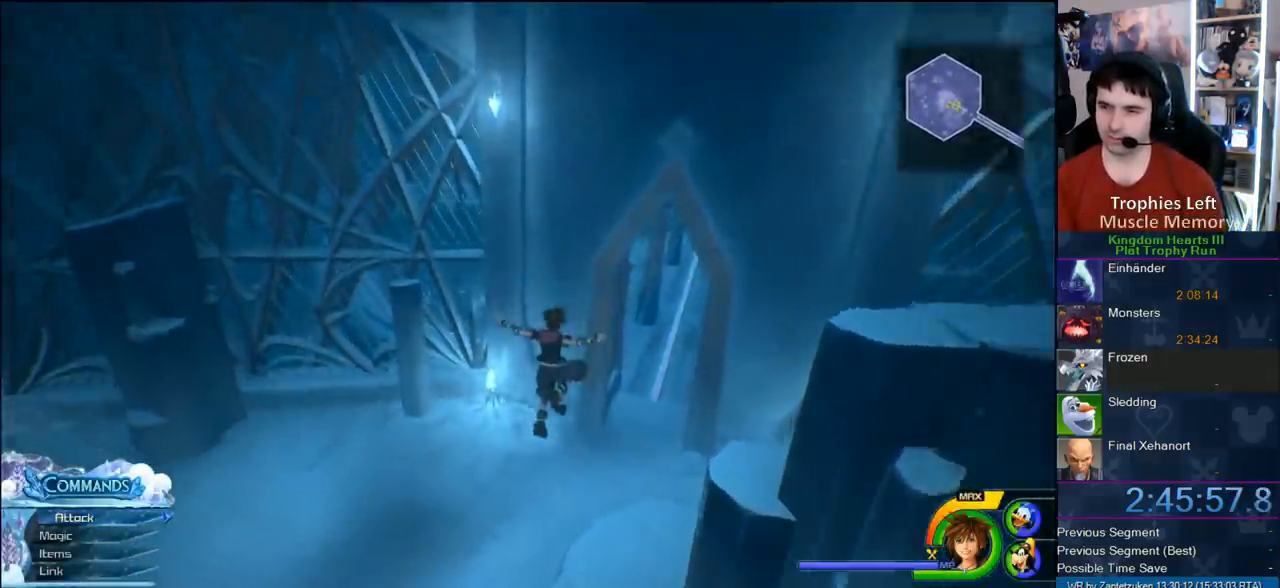
{"buttons": [], "left_stick": "up", "right_stick": "center", "events": [[33, "SQUARE", "down"], [83, "SQUARE", "up"], [150, "SQUARE", "down"], [267, "SQUARE", "up"]]}
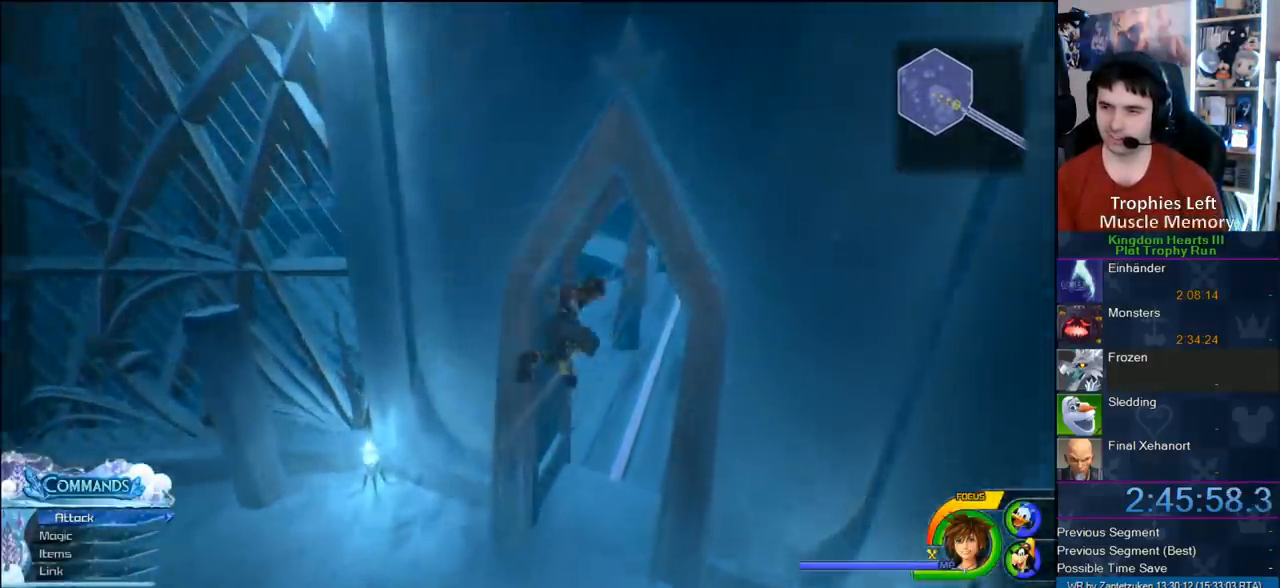
{"buttons": [], "left_stick": "up", "right_stick": "center", "events": [[100, "right_stick", "left"], [267, "right_stick", "center"]]}
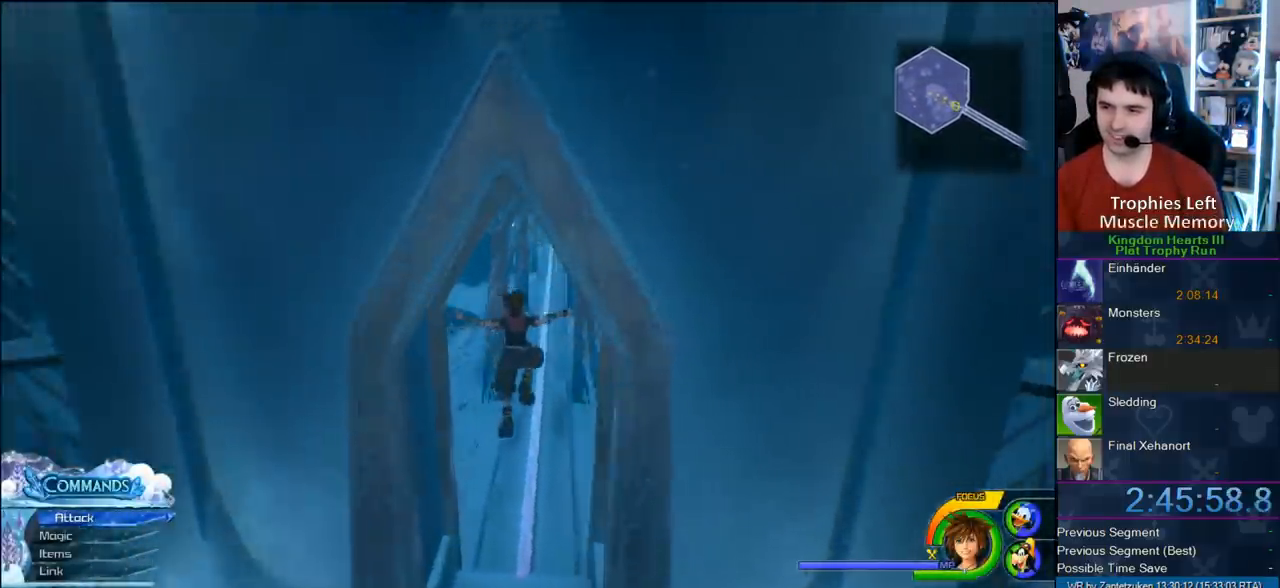
{"buttons": [], "left_stick": "up", "right_stick": "center", "events": []}
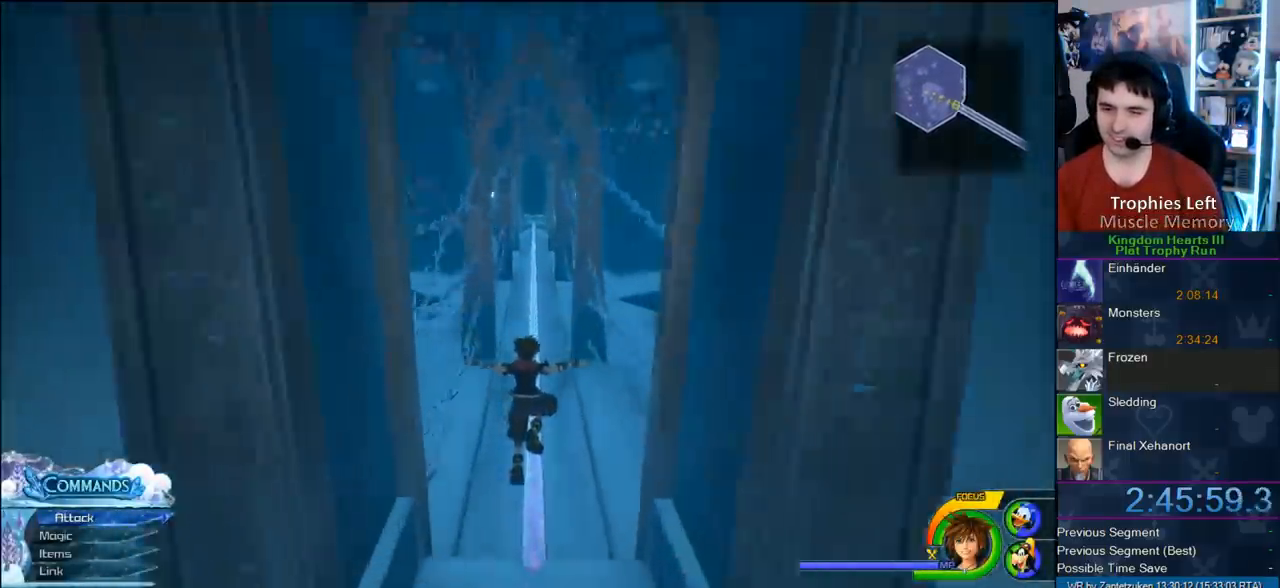
{"buttons": [], "left_stick": "center", "right_stick": "center", "events": [[500, "left_stick", "center"]]}
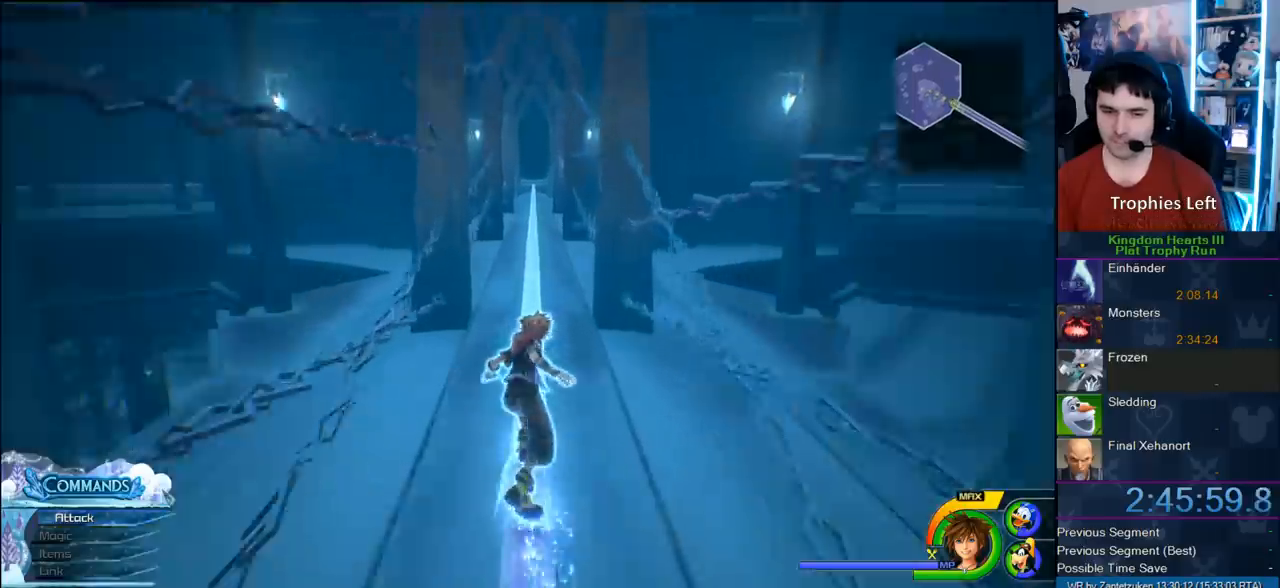
{"buttons": [], "left_stick": "up", "right_stick": "center", "events": [[317, "left_stick", "up"]]}
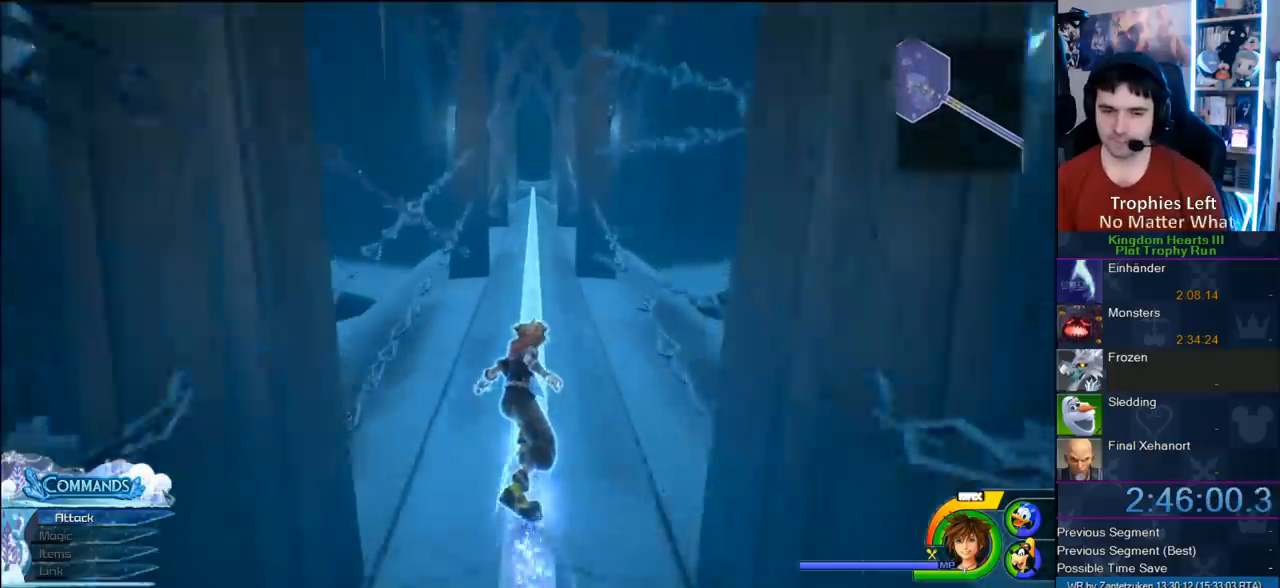
{"buttons": [], "left_stick": "up", "right_stick": "center", "events": []}
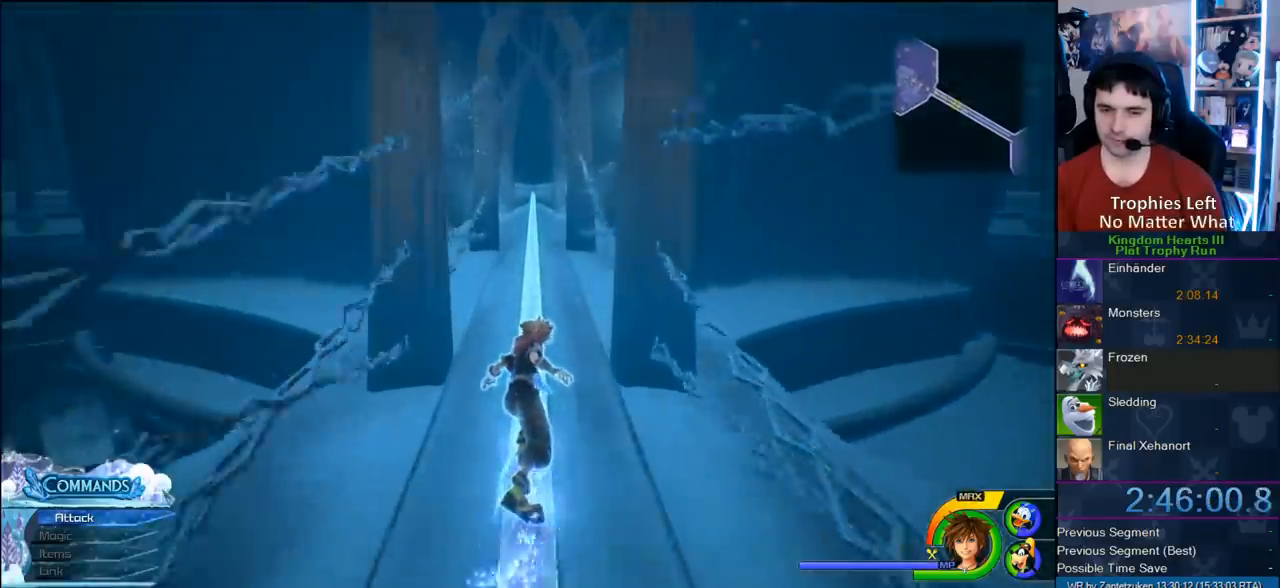
{"buttons": [], "left_stick": "up", "right_stick": "center", "events": []}
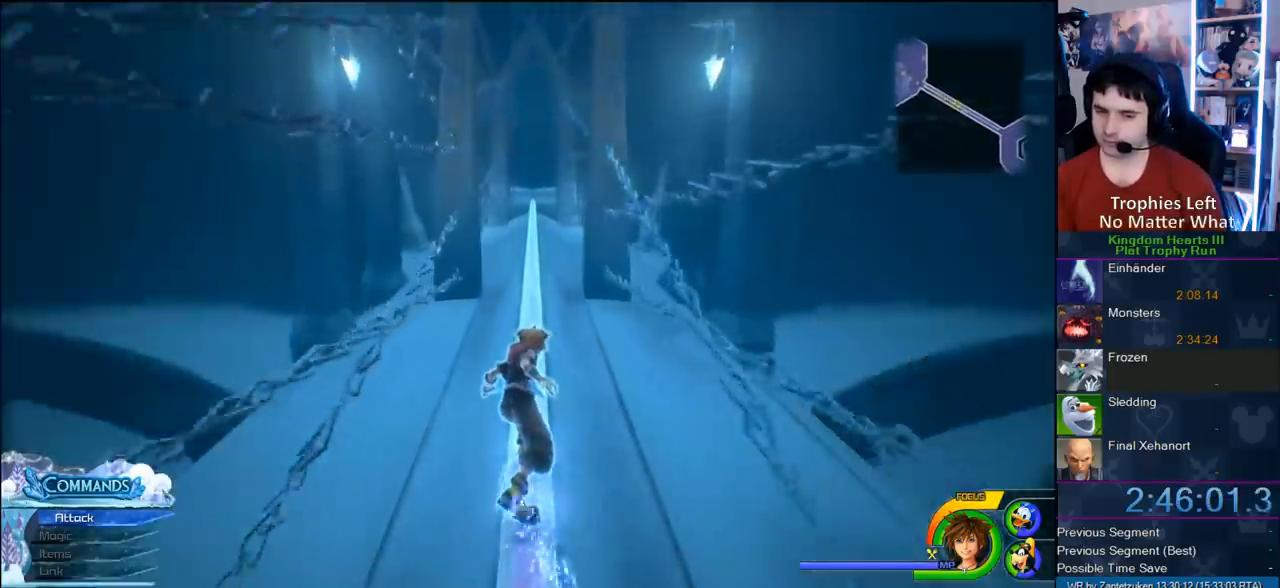
{"buttons": [], "left_stick": "up", "right_stick": "center", "events": []}
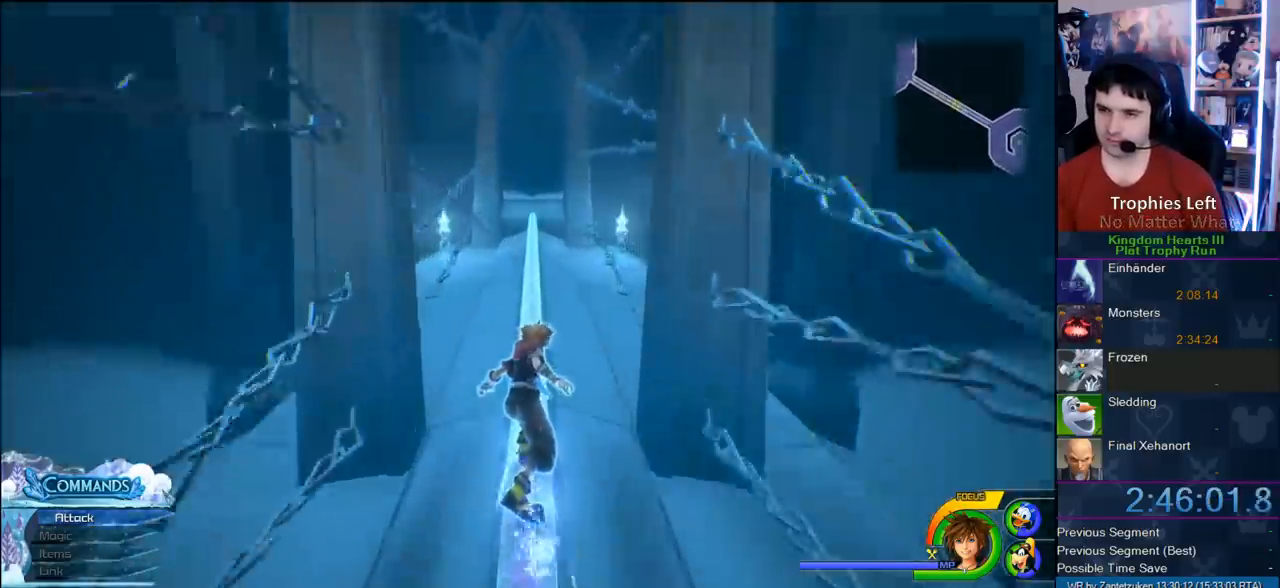
{"buttons": [], "left_stick": "up", "right_stick": "center", "events": []}
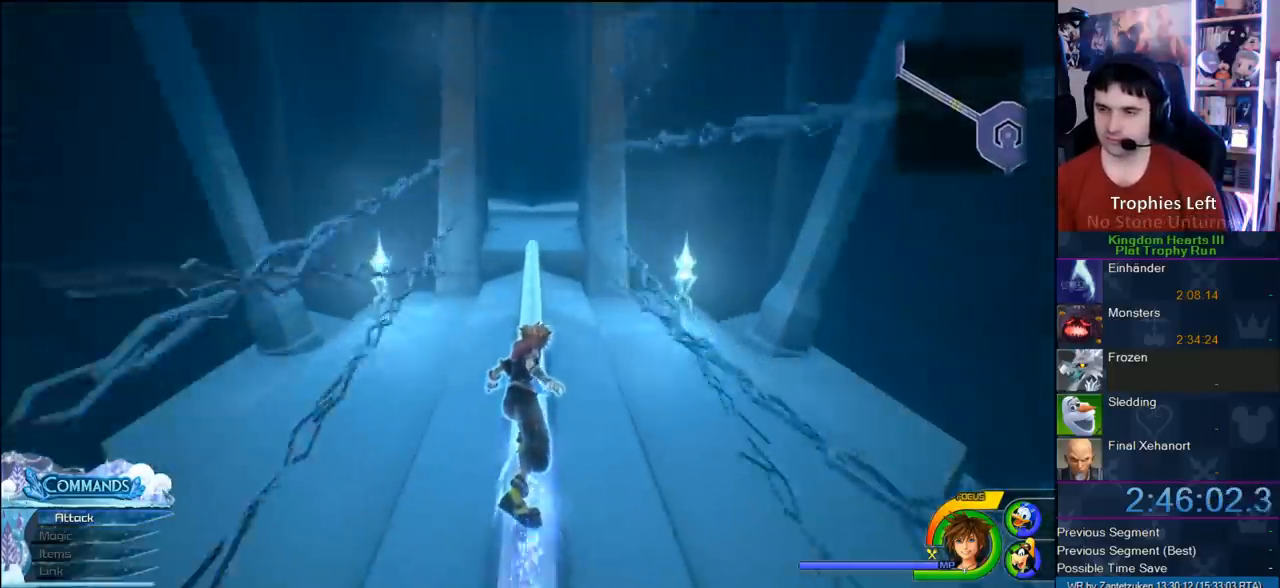
{"buttons": [], "left_stick": "up", "right_stick": "center", "events": [[183, "right_stick", "left"], [433, "right_stick", "center"]]}
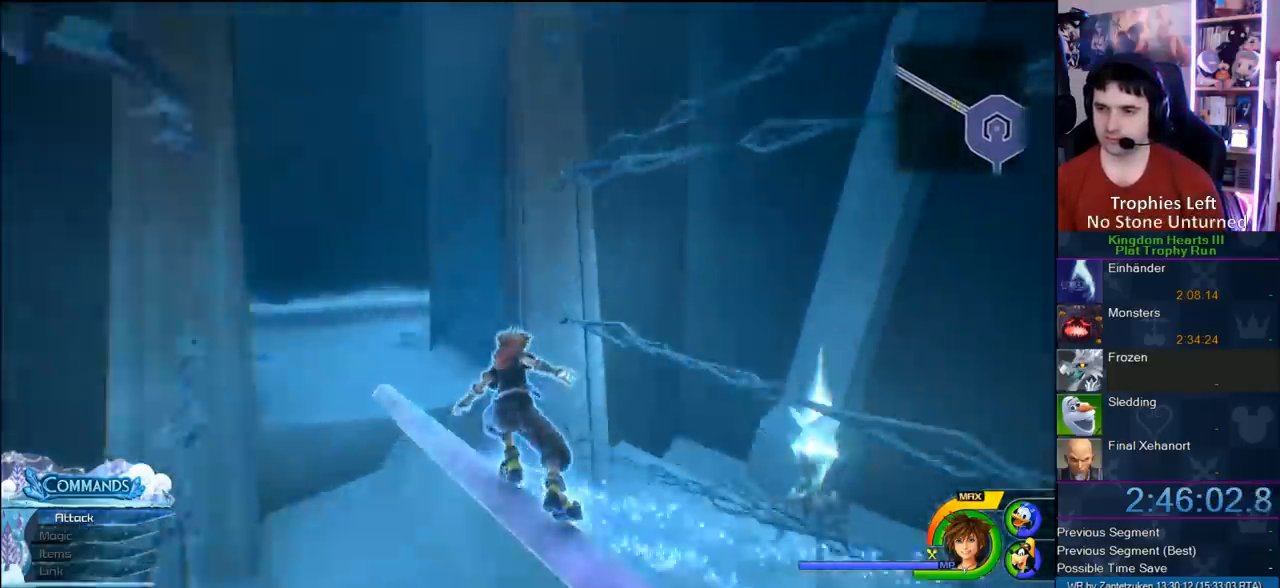
{"buttons": [], "left_stick": "up", "right_stick": "center", "events": []}